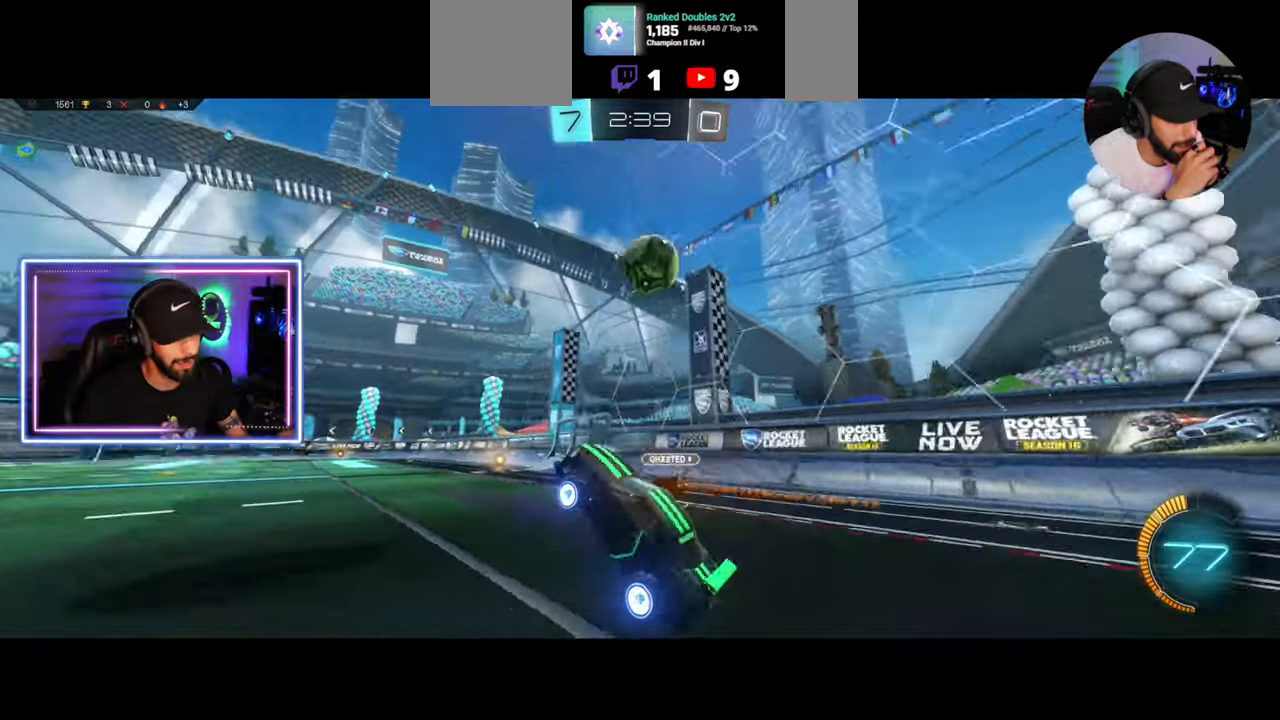
Gameplay with keyboard and mouse; each line is a JSON object with the keys and mouse buttons held at the frame after it. "events" lists presses ("down") and releases ("up") of "a", "ctrl", "d", "e", "q", "s", "shift", "space", "w", "mouse_left", "mouse_wheel", "mouse_right", "mouse_mb4" and "mouse_mb5" between this image and that frame as [ms after this image, input, new state], when the widget could be followed in between. "mouse_left", "mouse_wheel", "mouse_right", "mouse_mb4", "mouse_mb5" = the "left", "wheel", "right", "mb4", "mb5" buttons of the "mouse" list. No other keys are recorded. "wheel" means that the mouse wheel is clicked or scrolled. Mouse movement is not recorded.
{"keys": ["d", "s"], "mouse": [], "events": [[83, "s", "down"], [125, "mouse_right", "down"], [250, "mouse_right", "up"], [333, "mouse_right", "down"], [417, "mouse_right", "up"]]}
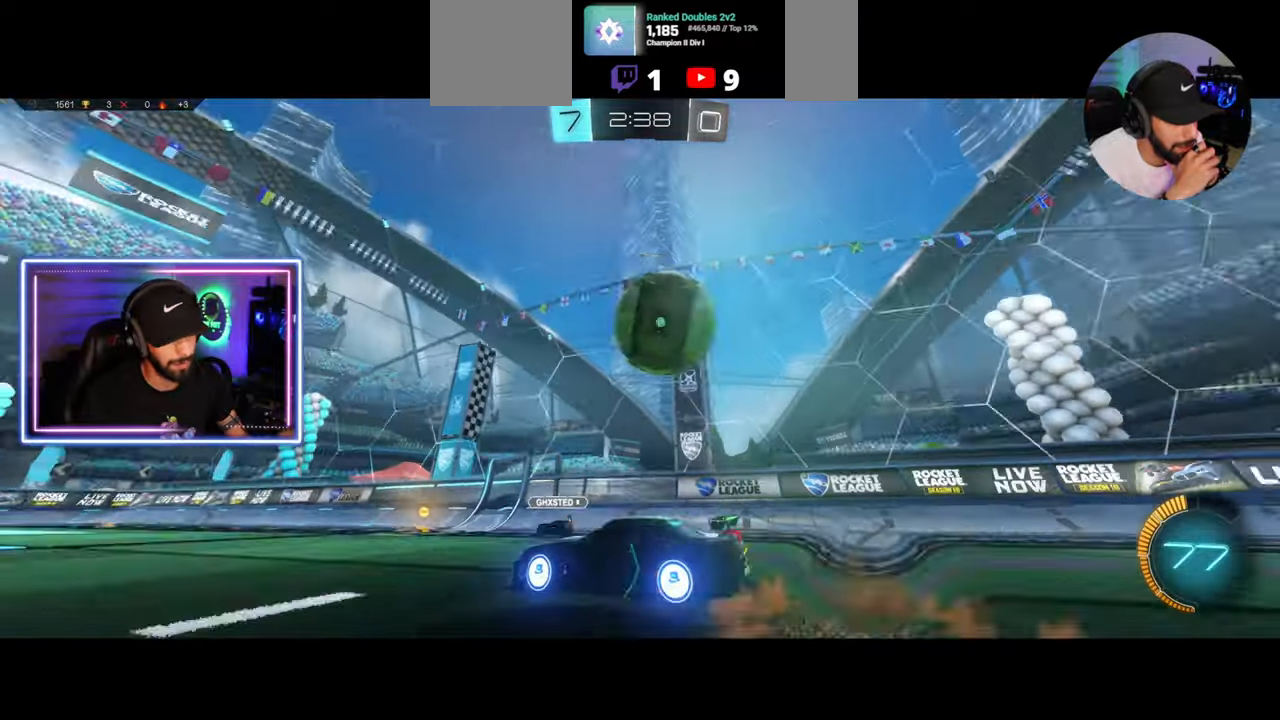
{"keys": ["a", "e"], "mouse": [], "events": [[42, "s", "up"], [292, "d", "up"], [333, "a", "down"], [417, "e", "down"]]}
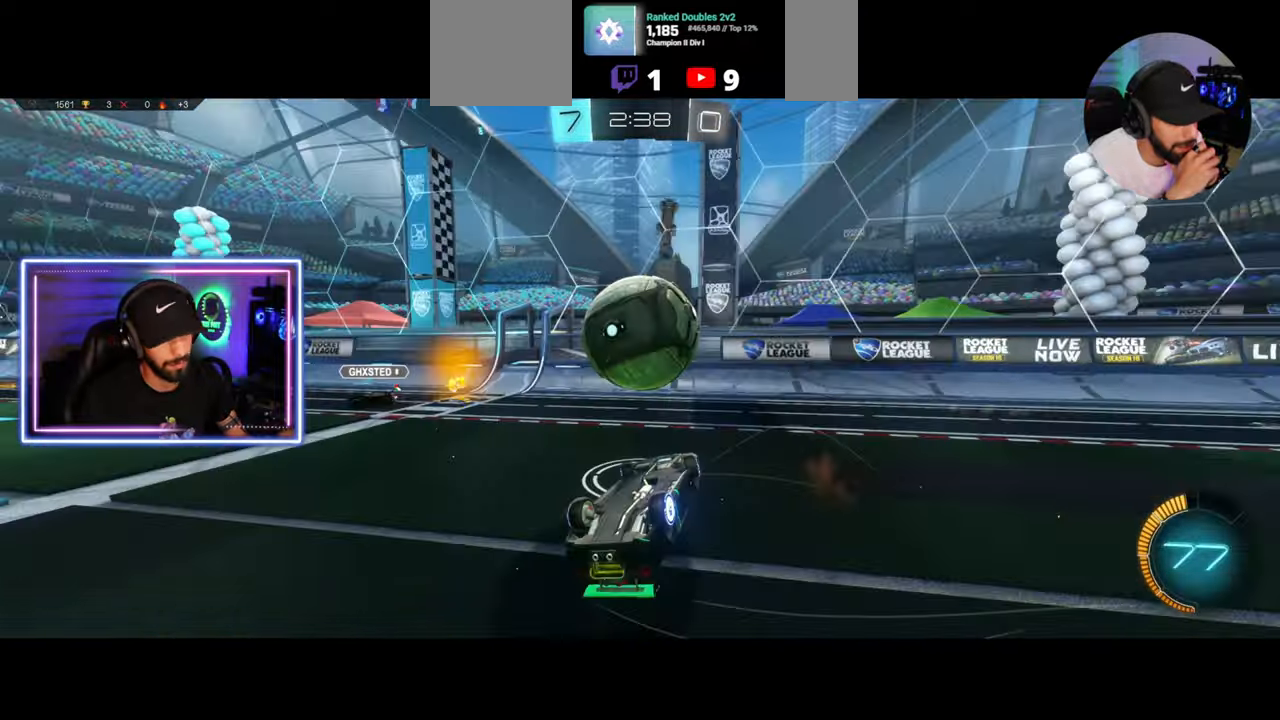
{"keys": ["w"], "mouse": ["left"], "events": [[167, "e", "up"], [250, "a", "up"], [250, "w", "down"], [292, "mouse_left", "down"]]}
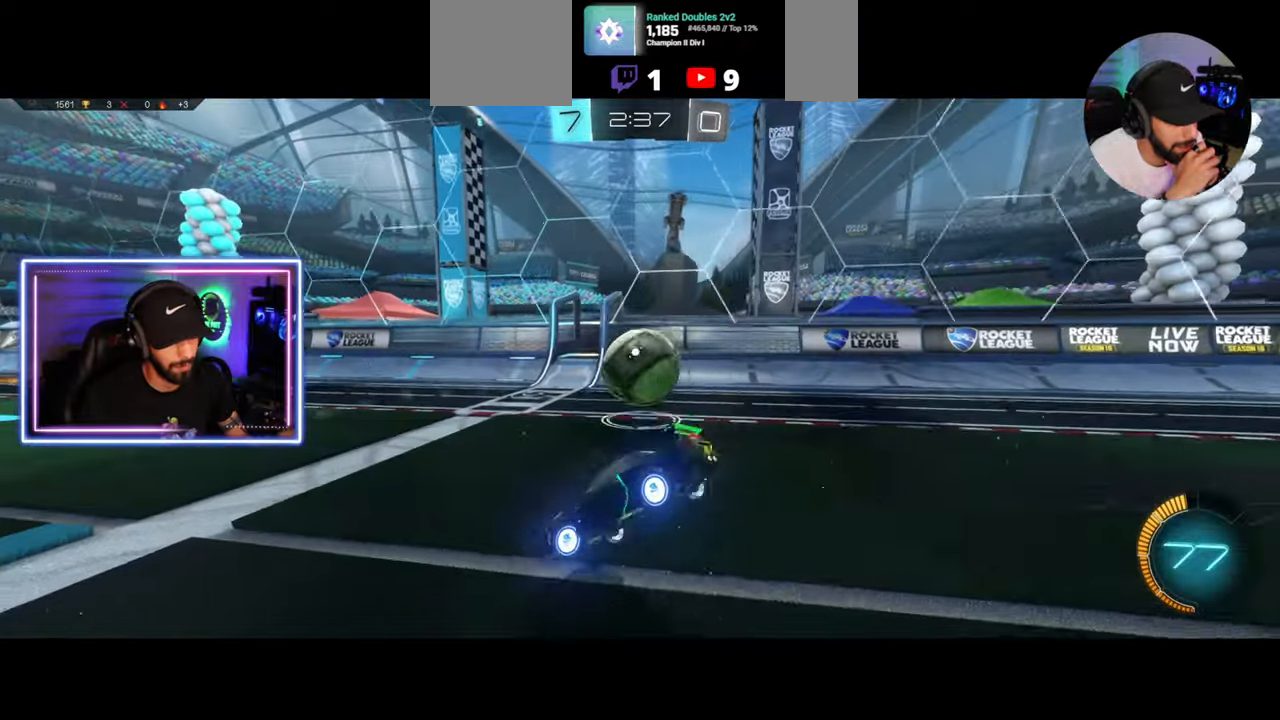
{"keys": ["d", "w"], "mouse": [], "events": [[167, "mouse_left", "up"], [292, "d", "down"], [333, "mouse_left", "down"], [458, "mouse_left", "up"]]}
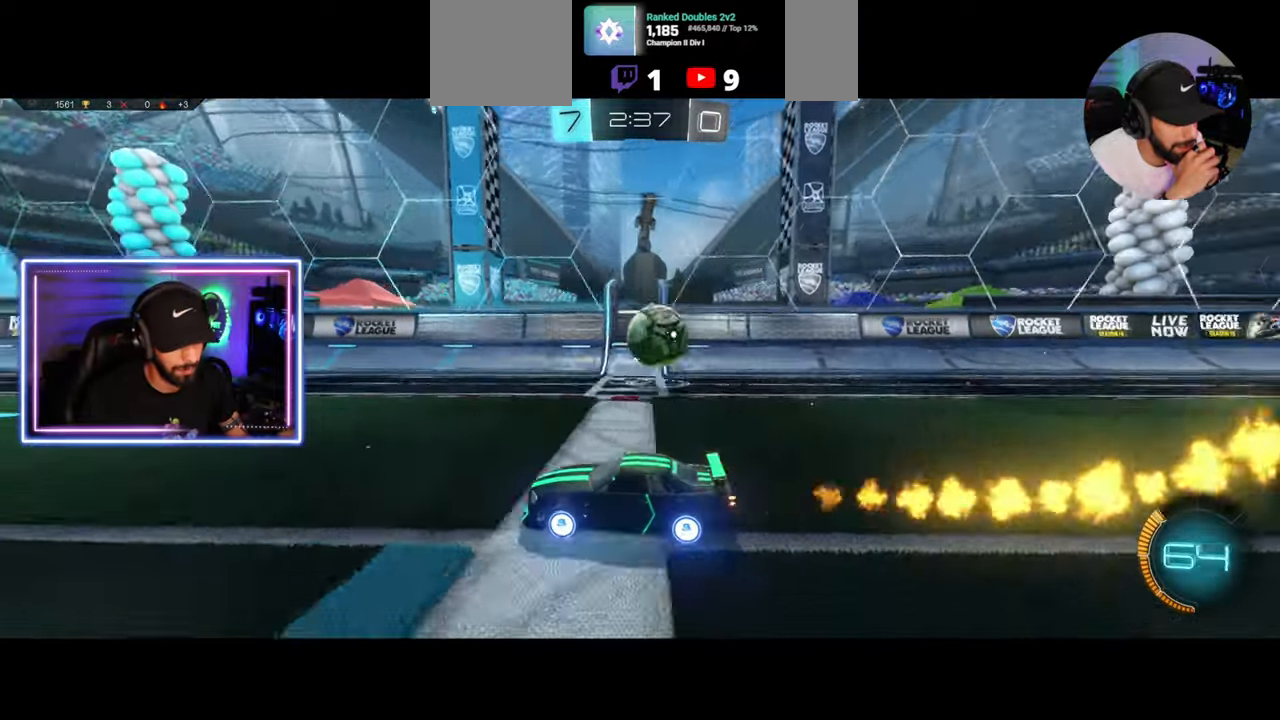
{"keys": ["w"], "mouse": [], "events": [[500, "d", "up"]]}
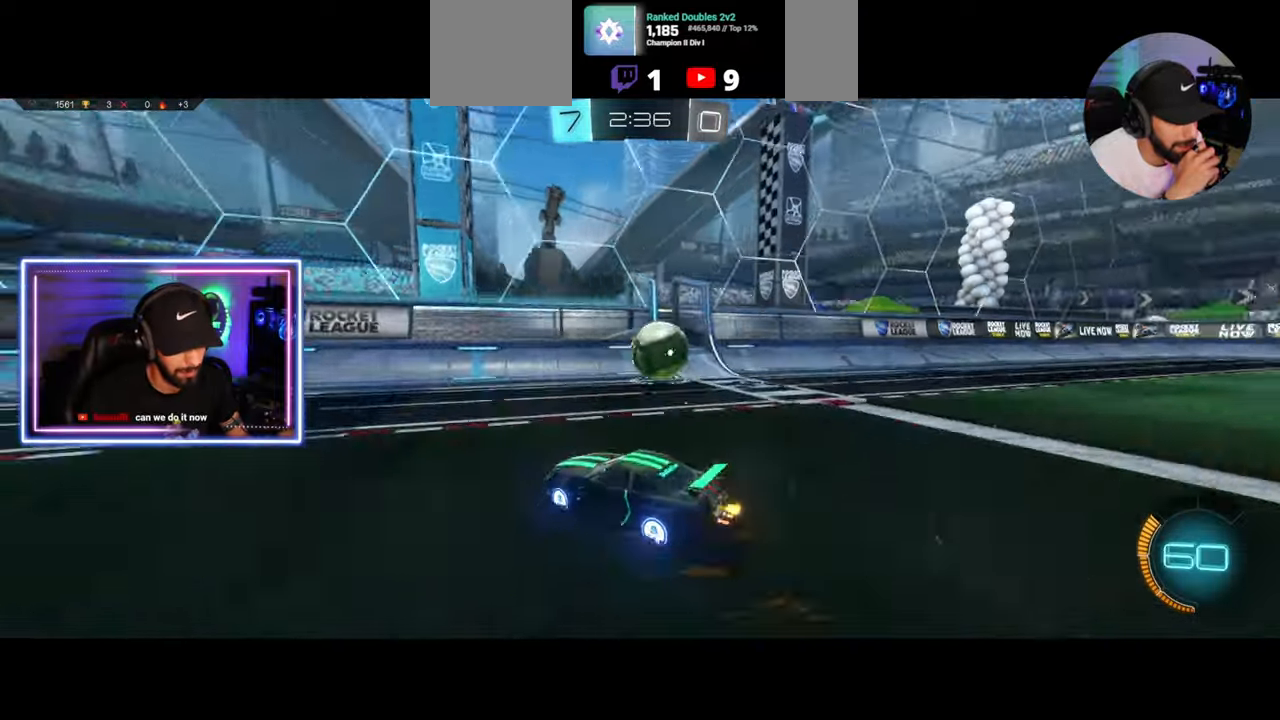
{"keys": ["a", "w"], "mouse": [], "events": [[42, "mouse_left", "down"], [250, "a", "down"], [375, "mouse_left", "up"]]}
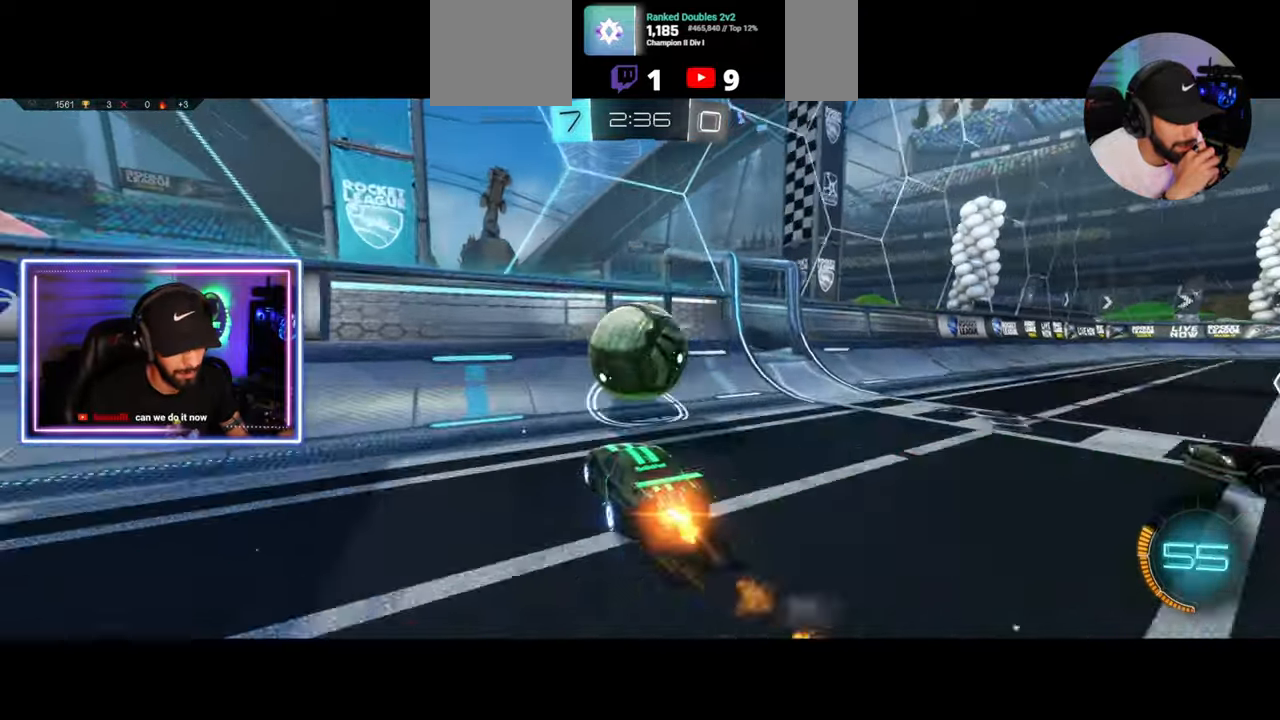
{"keys": ["d", "w"], "mouse": [], "events": [[125, "a", "up"], [167, "d", "down"], [292, "d", "up"], [375, "d", "down"]]}
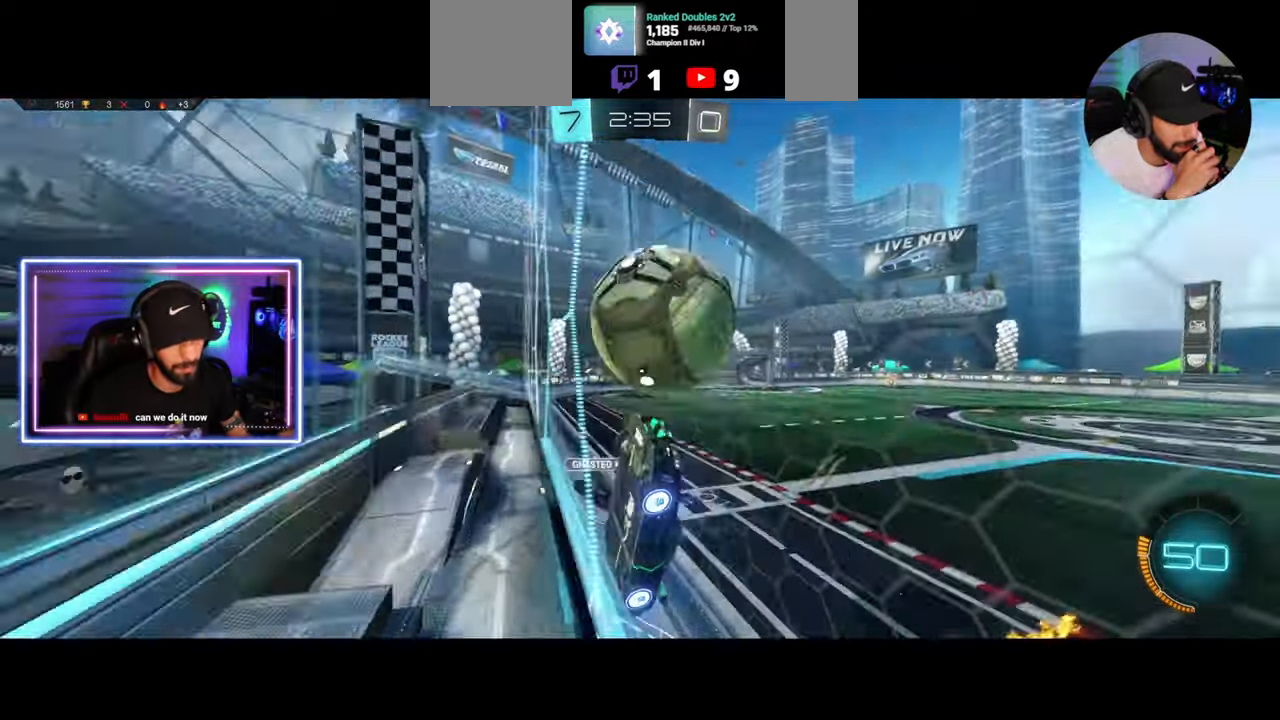
{"keys": ["d"], "mouse": [], "events": [[375, "w", "up"]]}
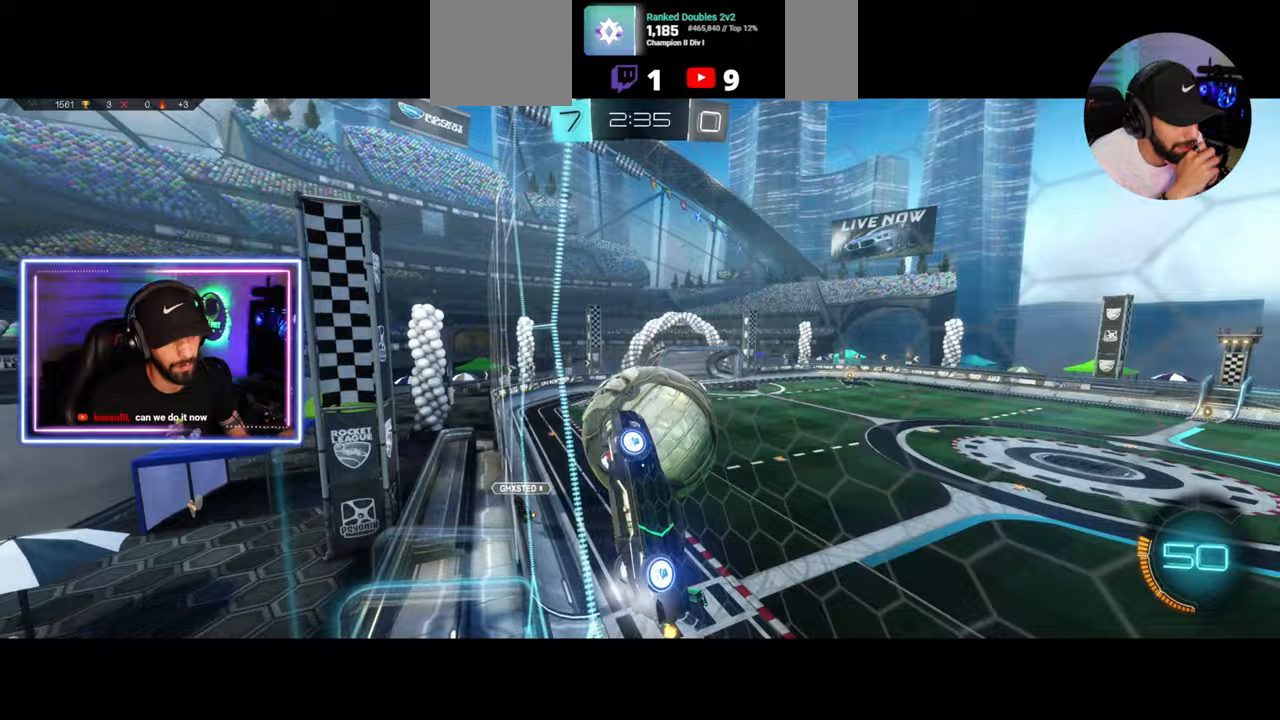
{"keys": ["d", "w"], "mouse": [], "events": [[125, "w", "down"]]}
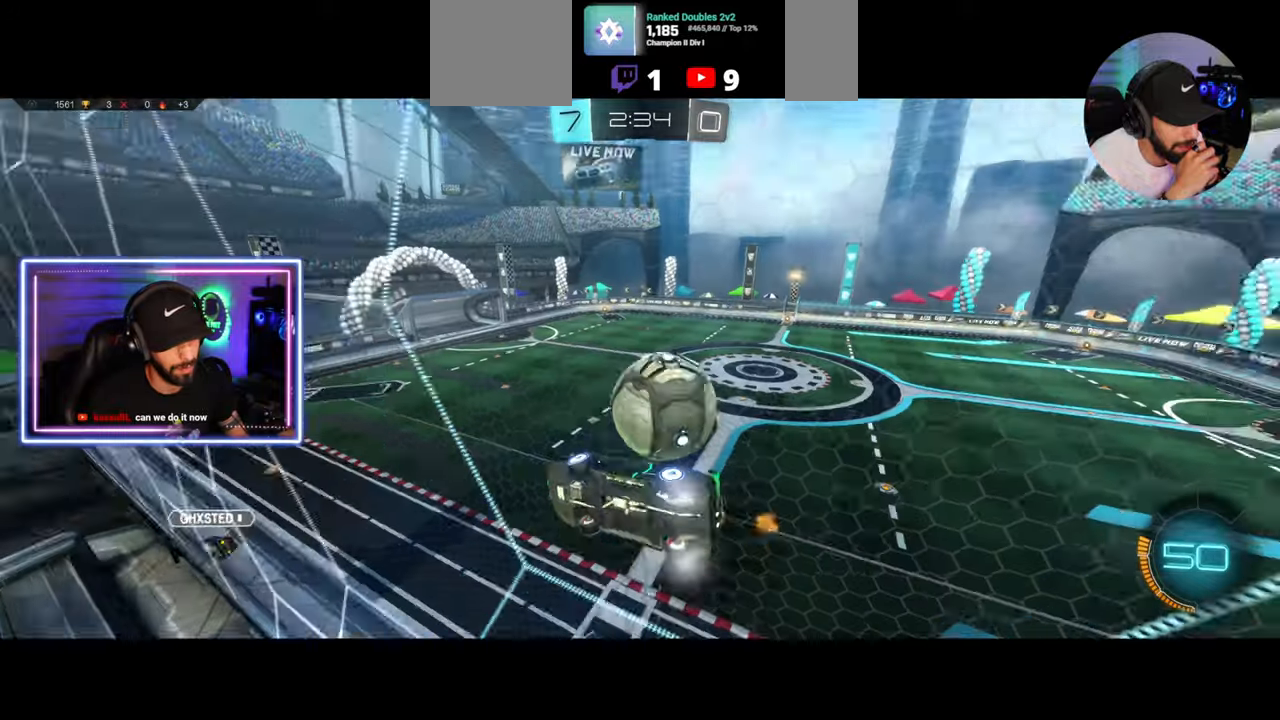
{"keys": ["w"], "mouse": [], "events": [[167, "d", "up"]]}
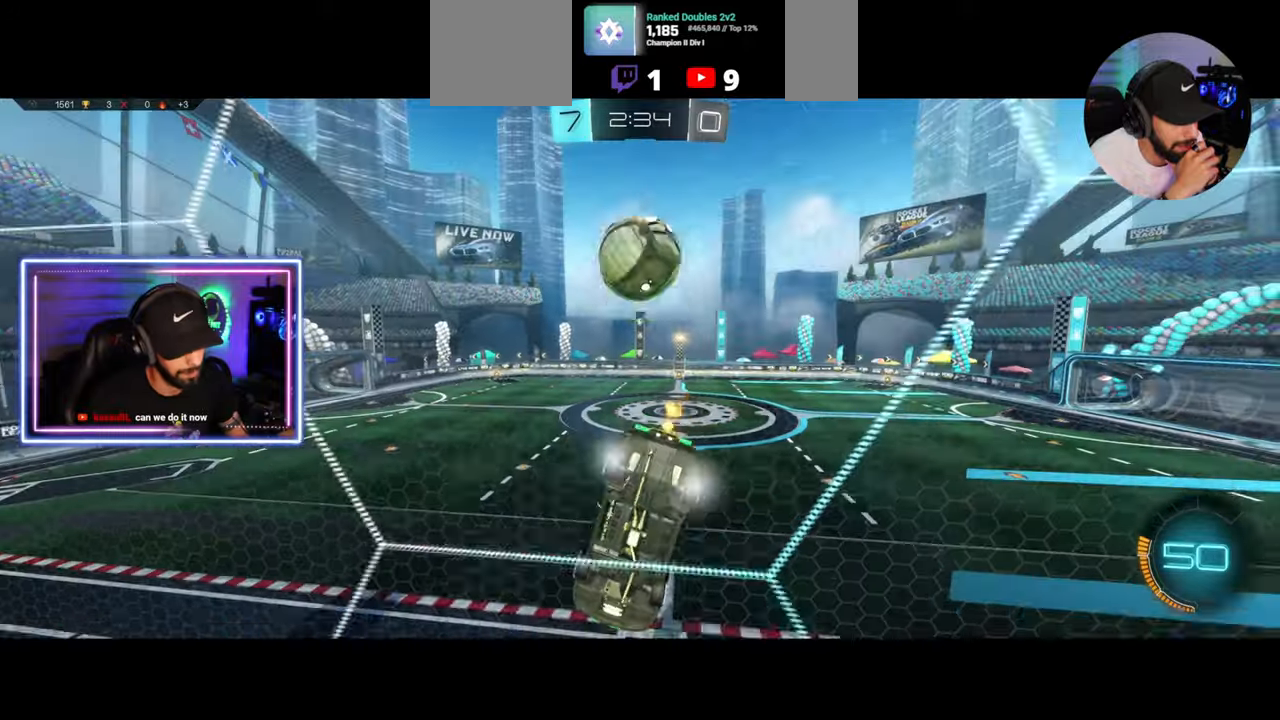
{"keys": ["w"], "mouse": [], "events": [[167, "a", "down"], [333, "a", "up"]]}
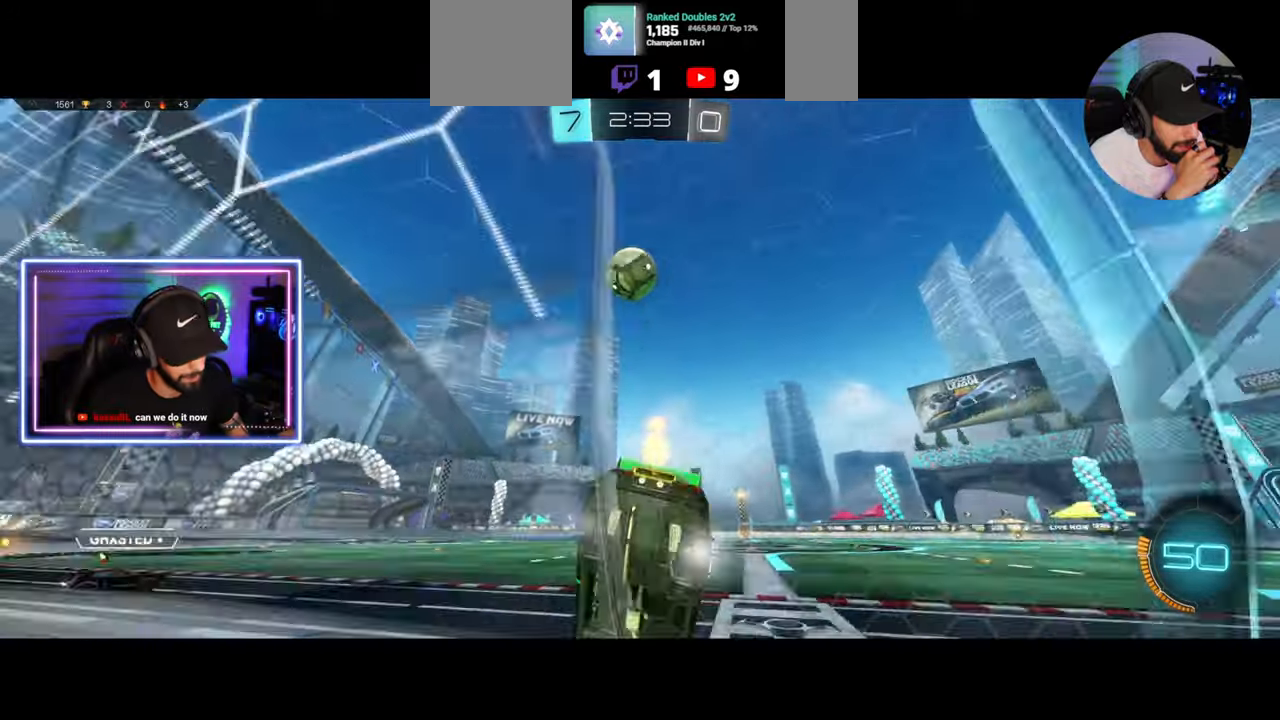
{"keys": ["a"], "mouse": ["left"], "events": [[42, "a", "down"], [125, "a", "up"], [167, "mouse_right", "down"], [167, "w", "up"], [250, "s", "down"], [292, "a", "down"], [333, "mouse_left", "down"], [375, "mouse_right", "up"], [375, "s", "up"], [417, "a", "up"], [500, "a", "down"]]}
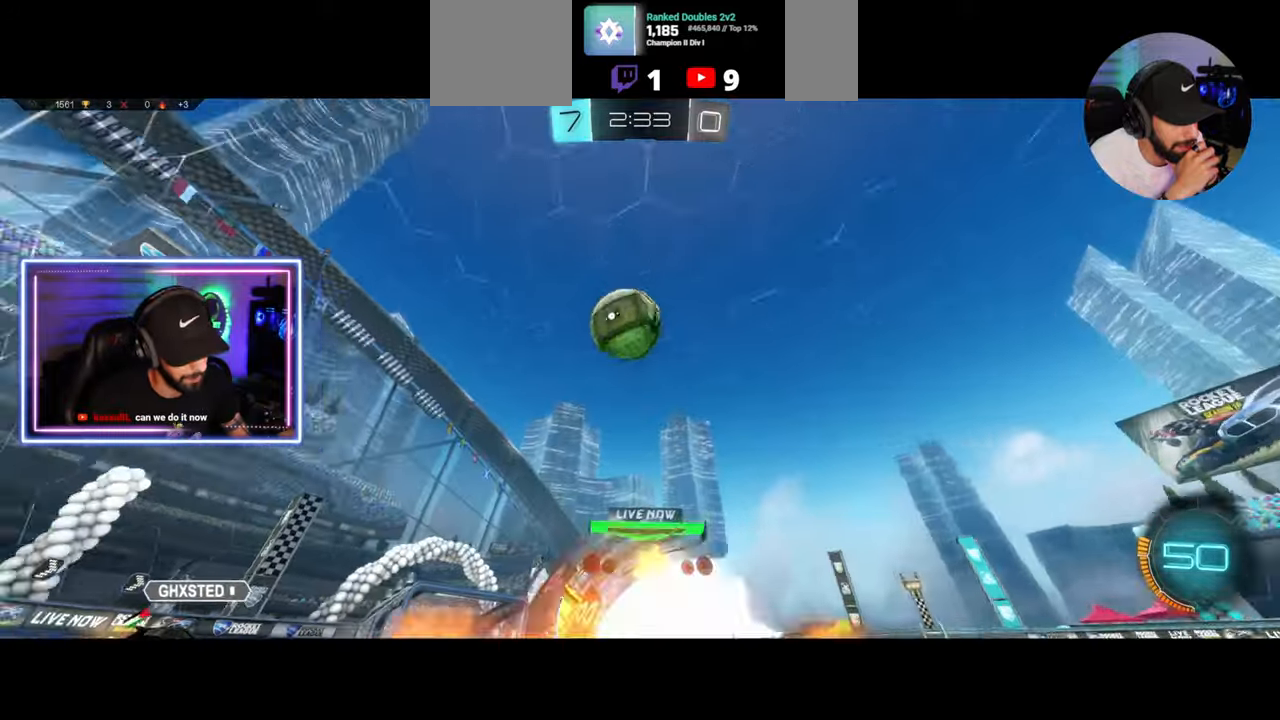
{"keys": [], "mouse": [], "events": [[42, "mouse_right", "down"], [42, "w", "down"], [167, "mouse_left", "up"], [208, "w", "up"], [250, "mouse_right", "up"], [333, "a", "up"]]}
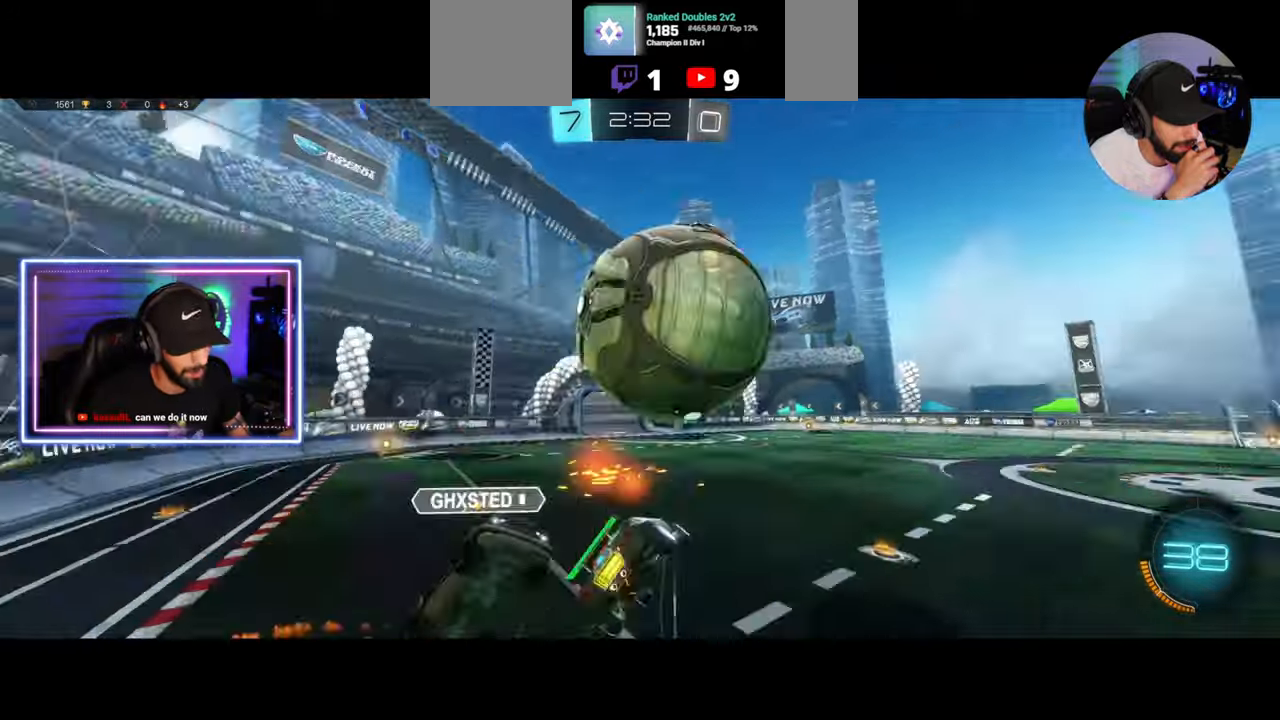
{"keys": ["d"], "mouse": [], "events": [[333, "d", "down"]]}
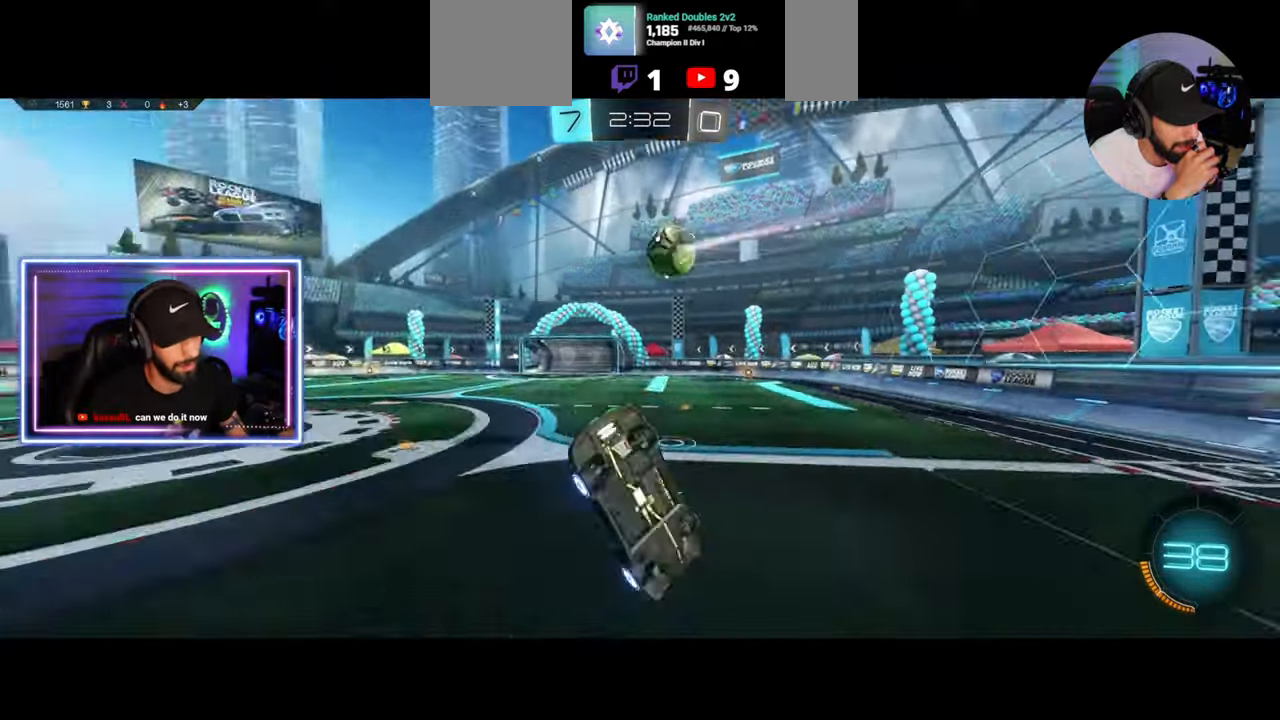
{"keys": ["d", "w"], "mouse": [], "events": [[83, "w", "down"]]}
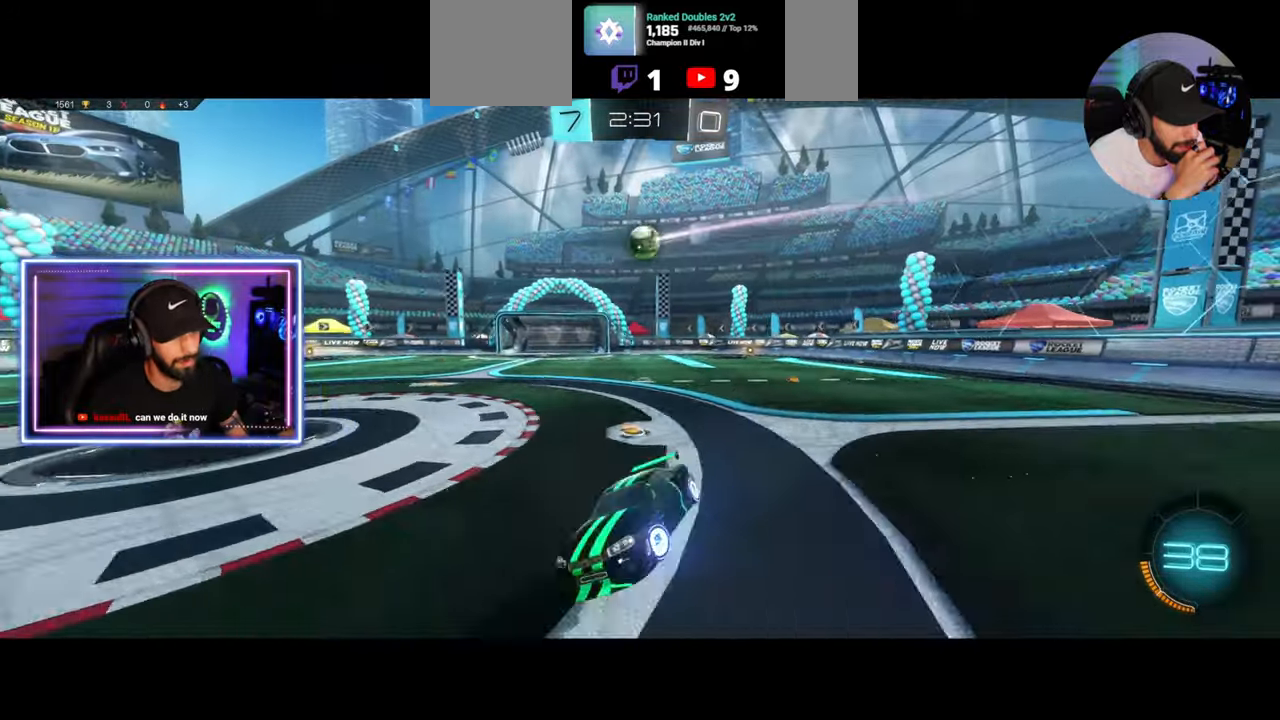
{"keys": ["a", "shift", "w"], "mouse": [], "events": [[292, "d", "up"], [333, "a", "down"], [500, "shift", "down"]]}
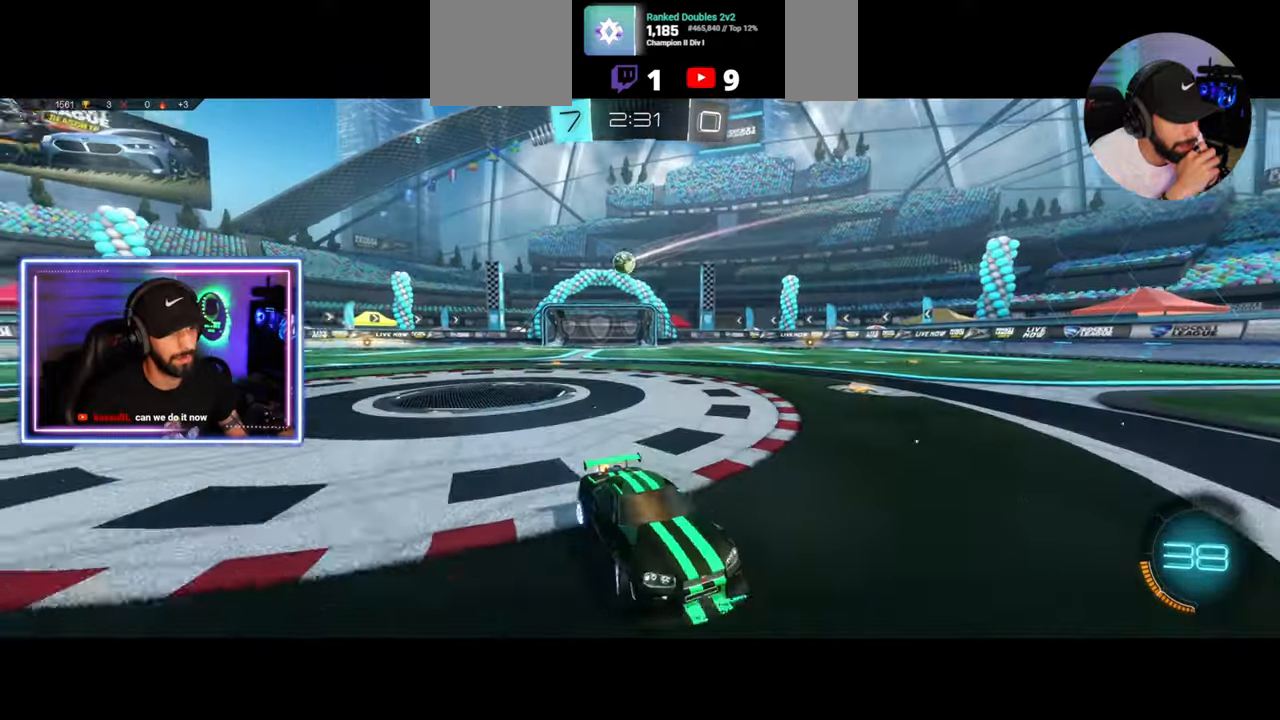
{"keys": ["a", "w"], "mouse": [], "events": [[125, "shift", "up"]]}
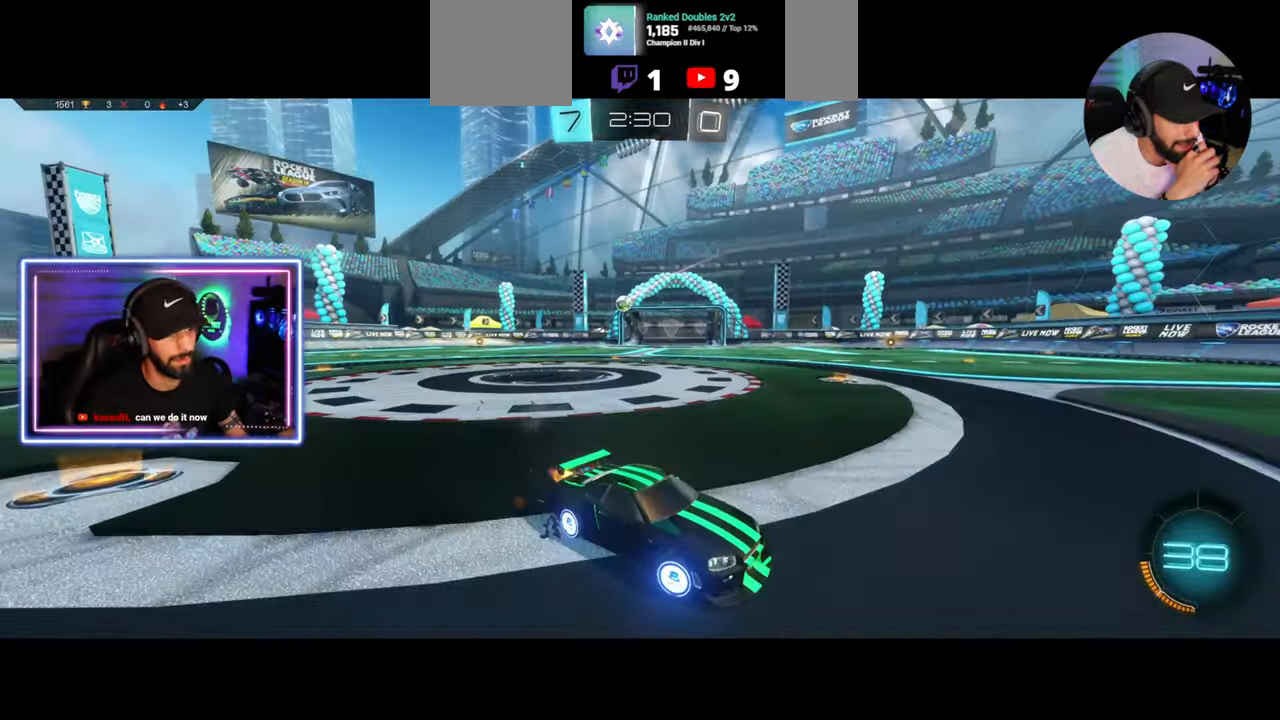
{"keys": ["w"], "mouse": ["left"], "events": [[167, "mouse_left", "down"], [375, "a", "up"]]}
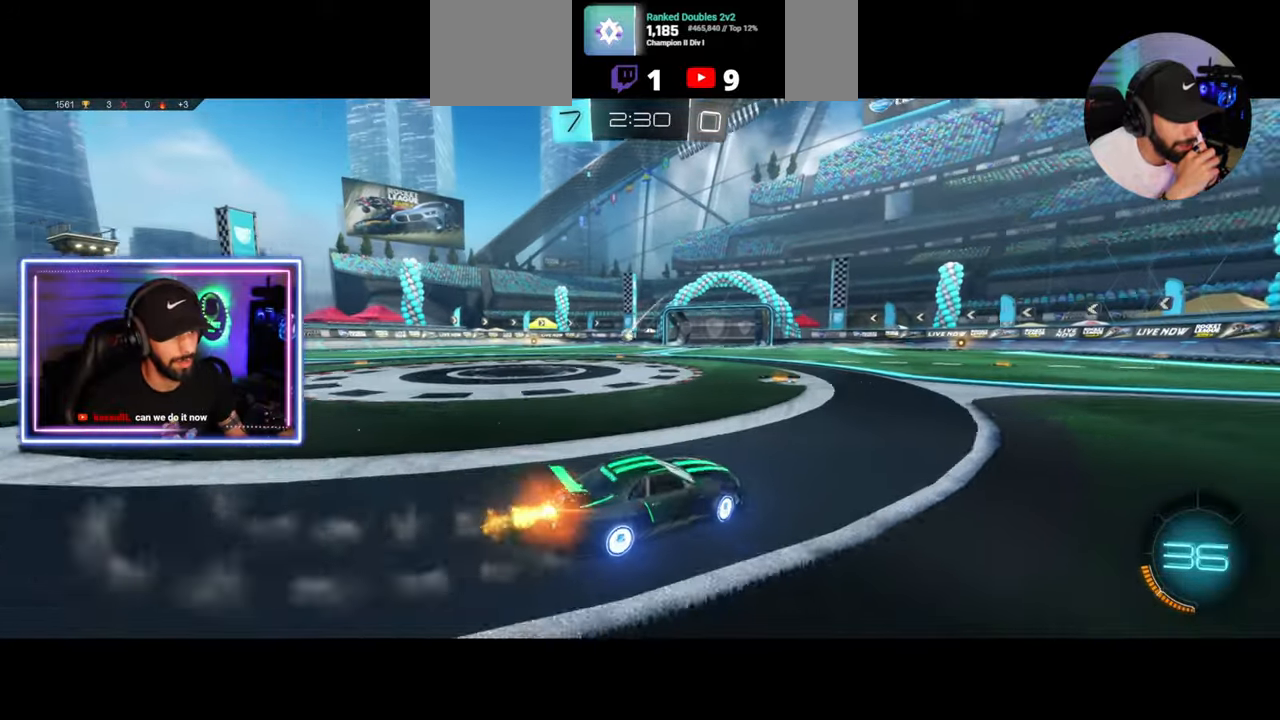
{"keys": ["w"], "mouse": ["left"], "events": [[42, "a", "down"], [500, "a", "up"]]}
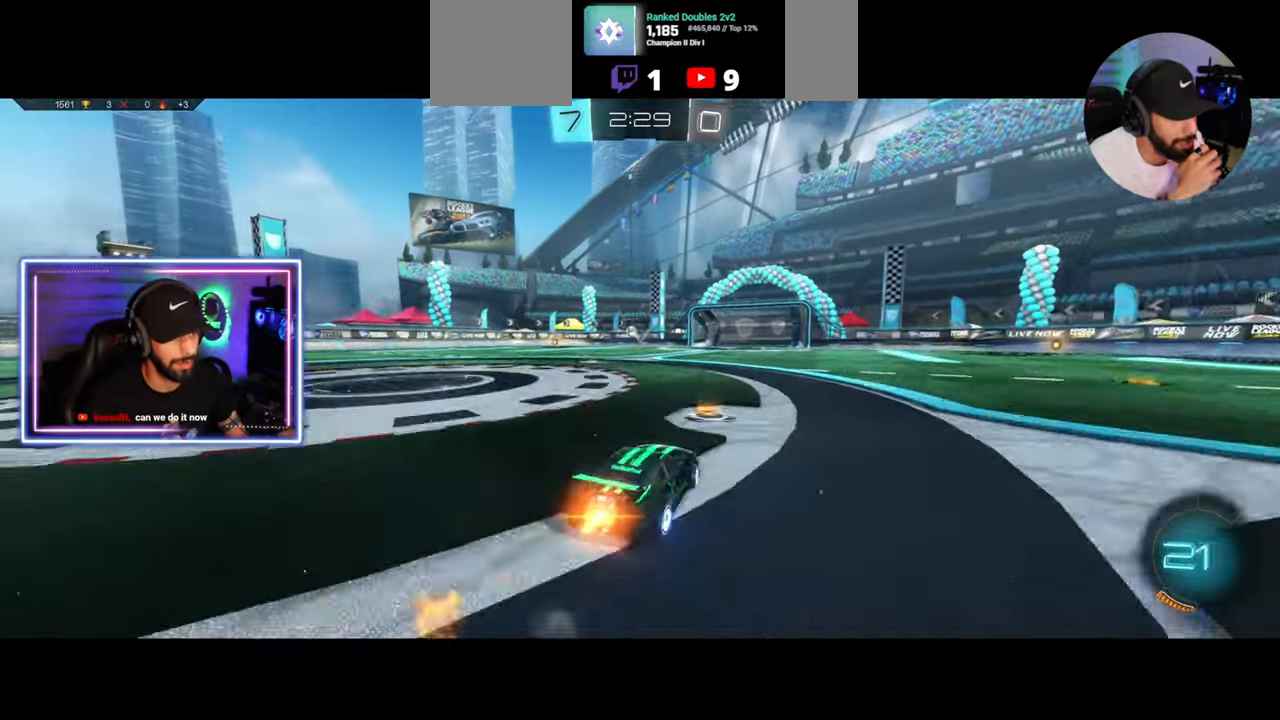
{"keys": [], "mouse": [], "events": [[42, "mouse_right", "down"], [83, "mouse_left", "up"], [125, "mouse_right", "up"], [208, "mouse_right", "down"], [250, "mouse_right", "up"], [417, "w", "up"]]}
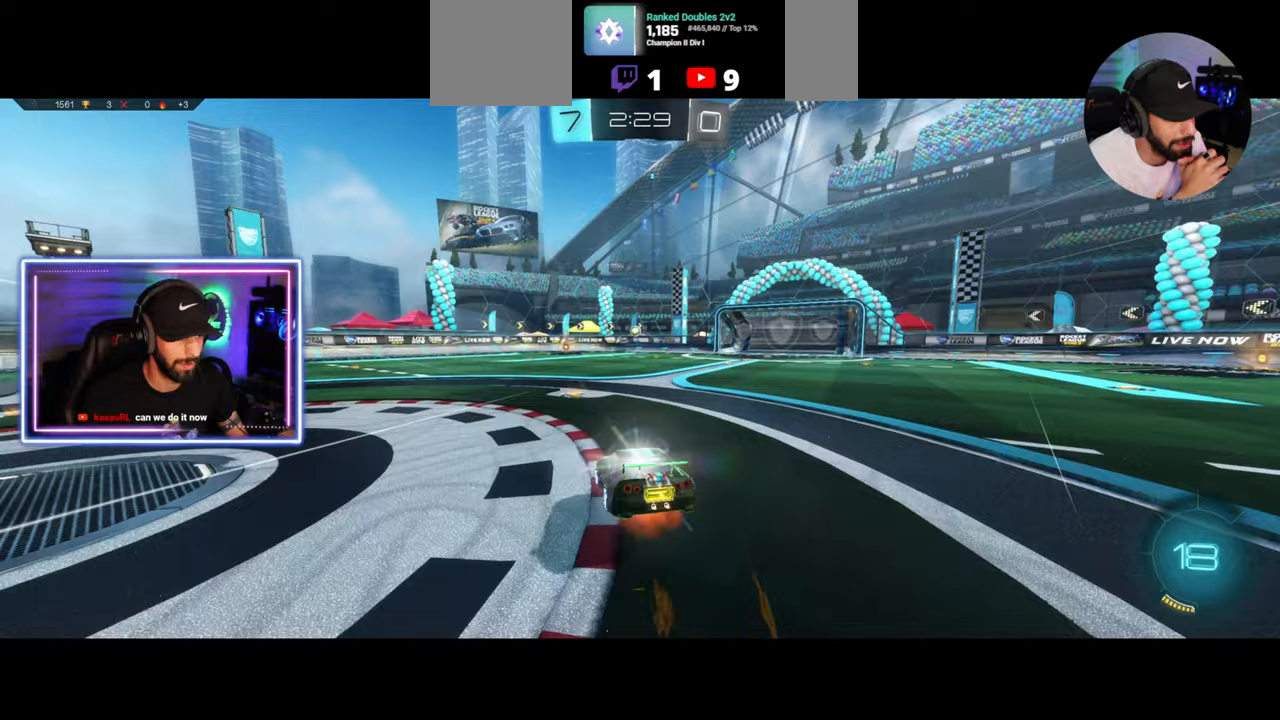
{"keys": [], "mouse": [], "events": []}
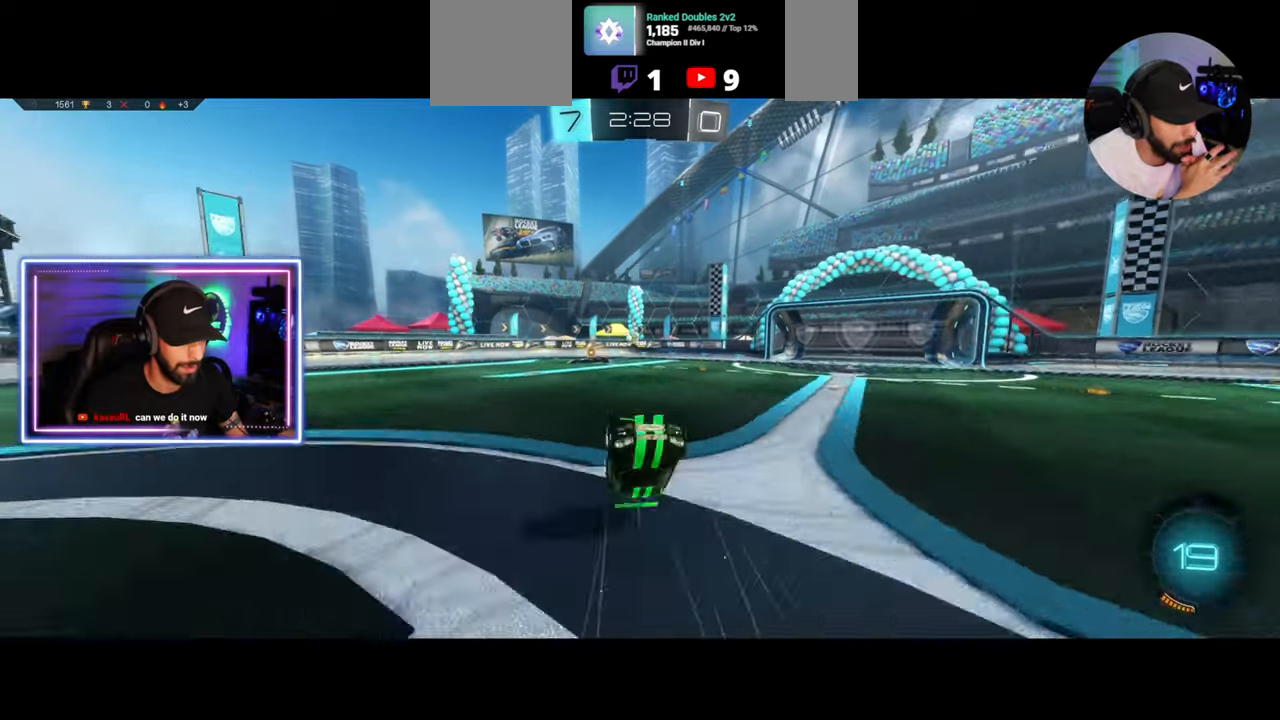
{"keys": ["w"], "mouse": [], "events": [[292, "w", "down"]]}
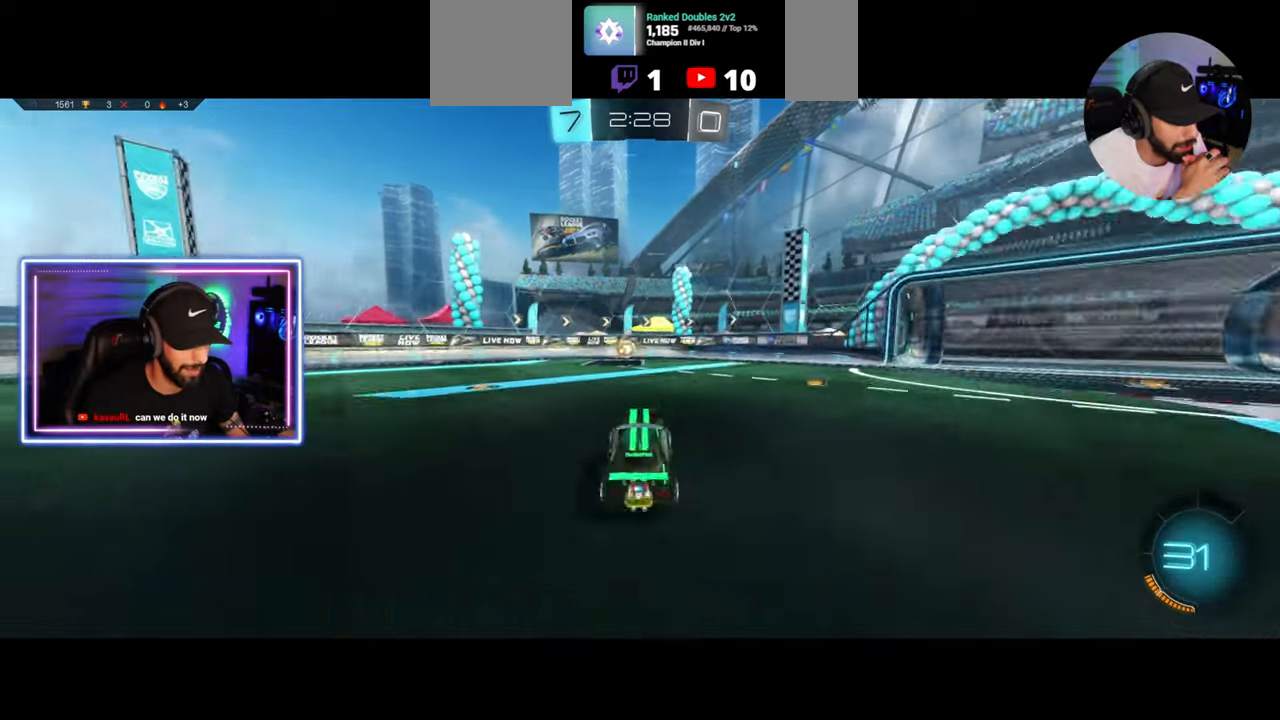
{"keys": ["w"], "mouse": [], "events": [[333, "a", "down"], [458, "a", "up"]]}
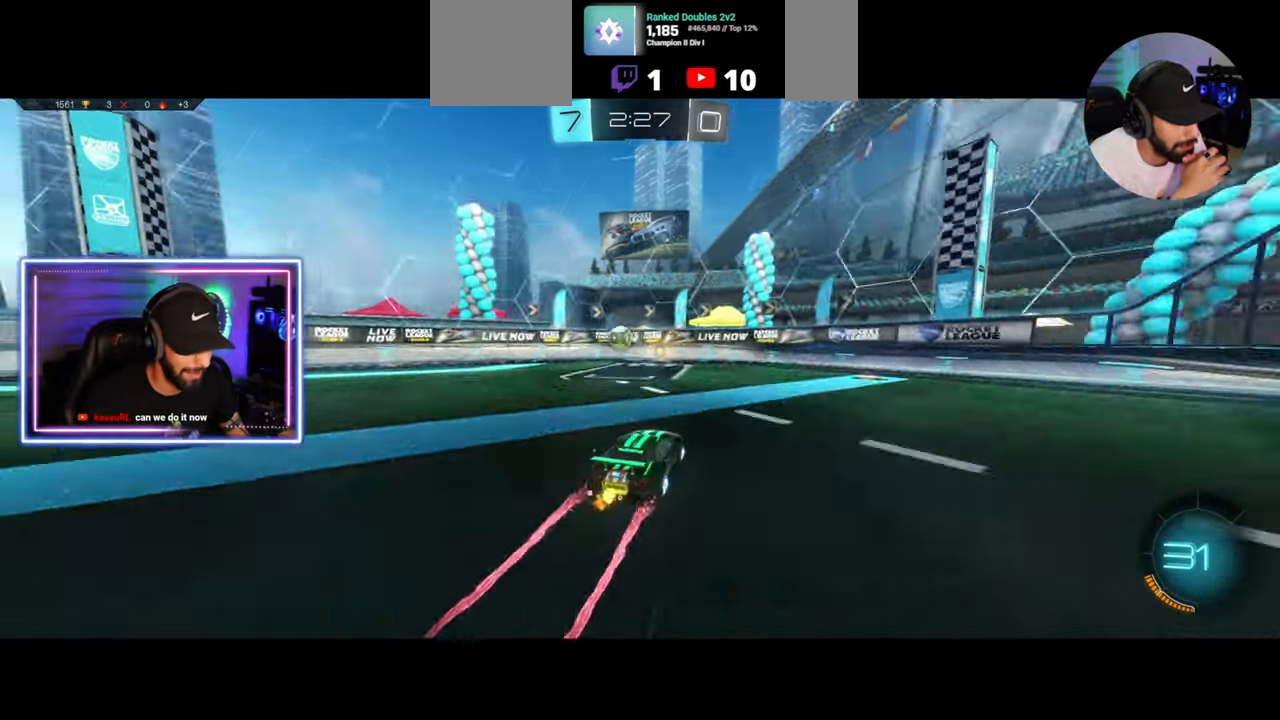
{"keys": ["a", "w"], "mouse": [], "events": [[42, "a", "down"]]}
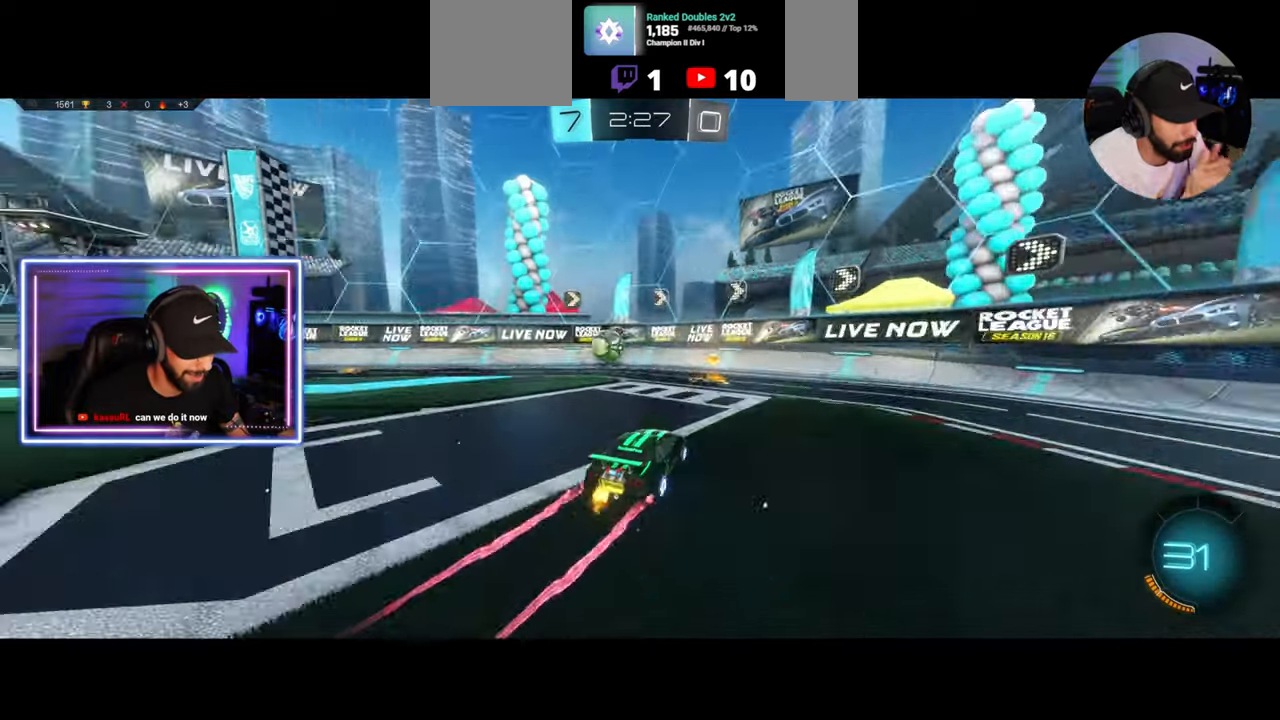
{"keys": ["d"], "mouse": ["left"], "events": [[208, "a", "up"], [458, "d", "down"], [500, "mouse_left", "down"], [500, "w", "up"]]}
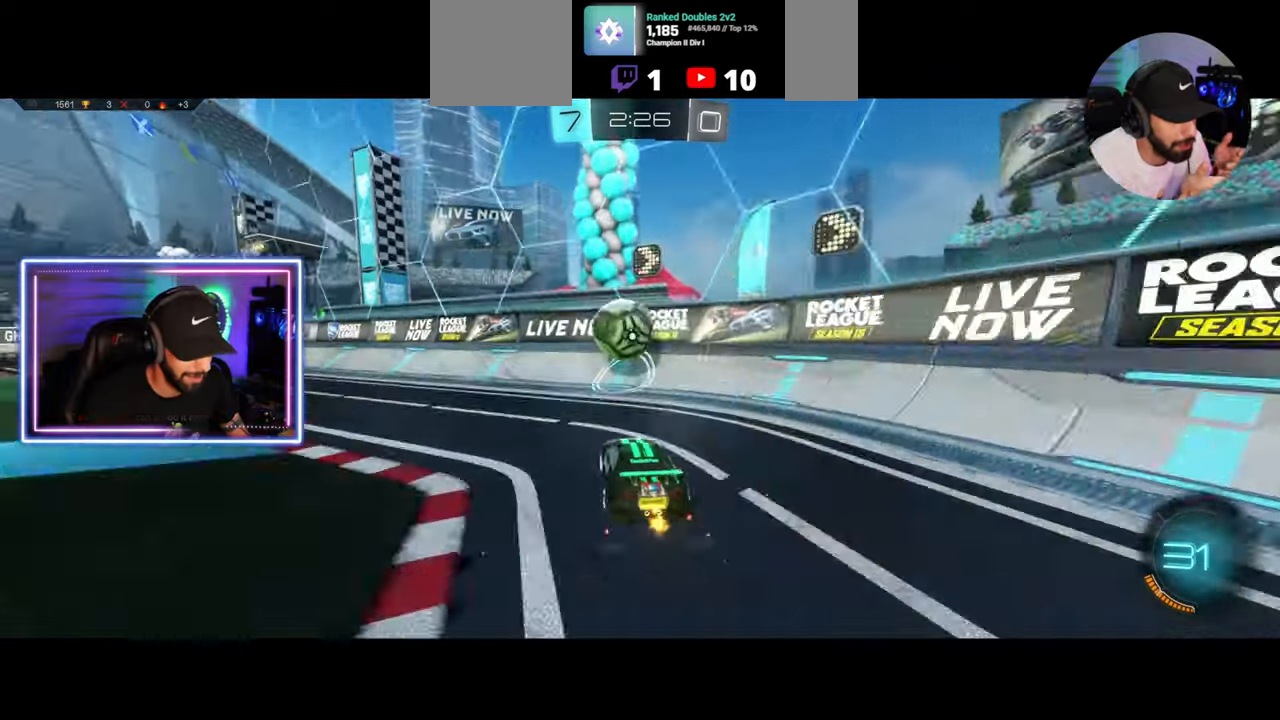
{"keys": ["w"], "mouse": [], "events": [[42, "w", "down"], [125, "mouse_left", "up"], [292, "a", "down"], [292, "d", "up"], [458, "a", "up"]]}
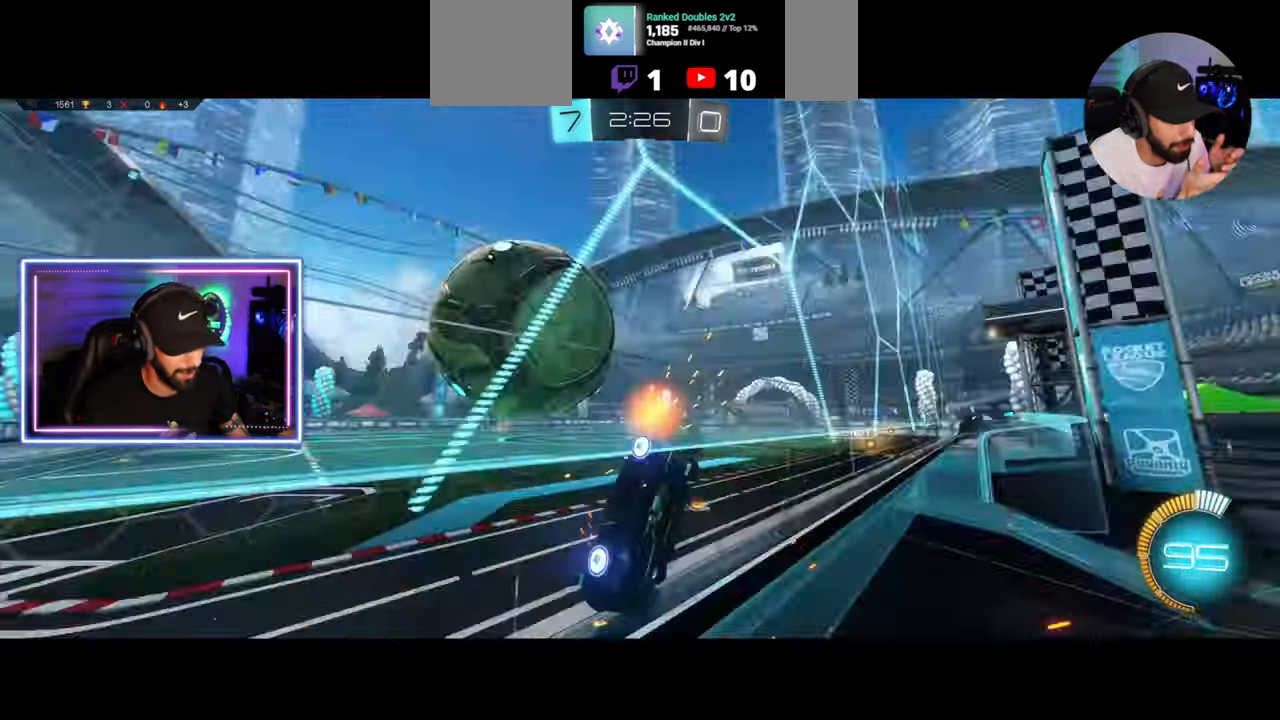
{"keys": ["a", "w"], "mouse": [], "events": [[42, "a", "down"], [83, "shift", "down"], [292, "shift", "up"]]}
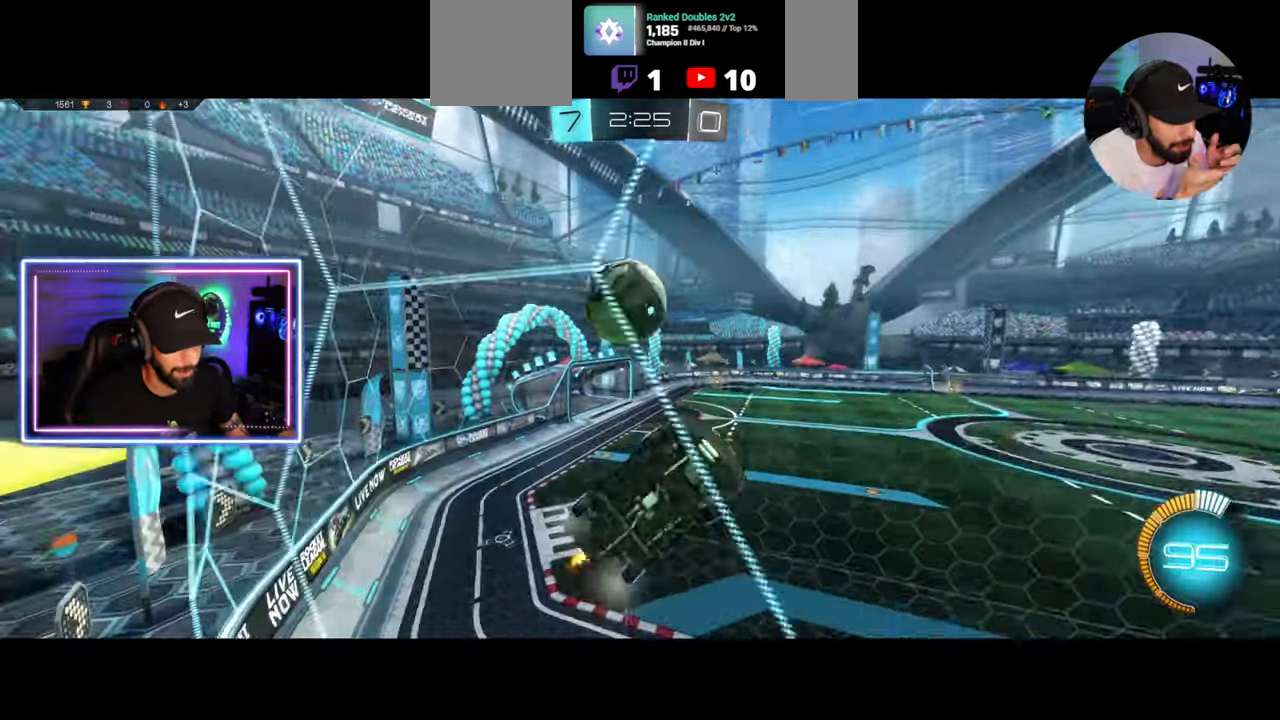
{"keys": ["a", "w"], "mouse": [], "events": []}
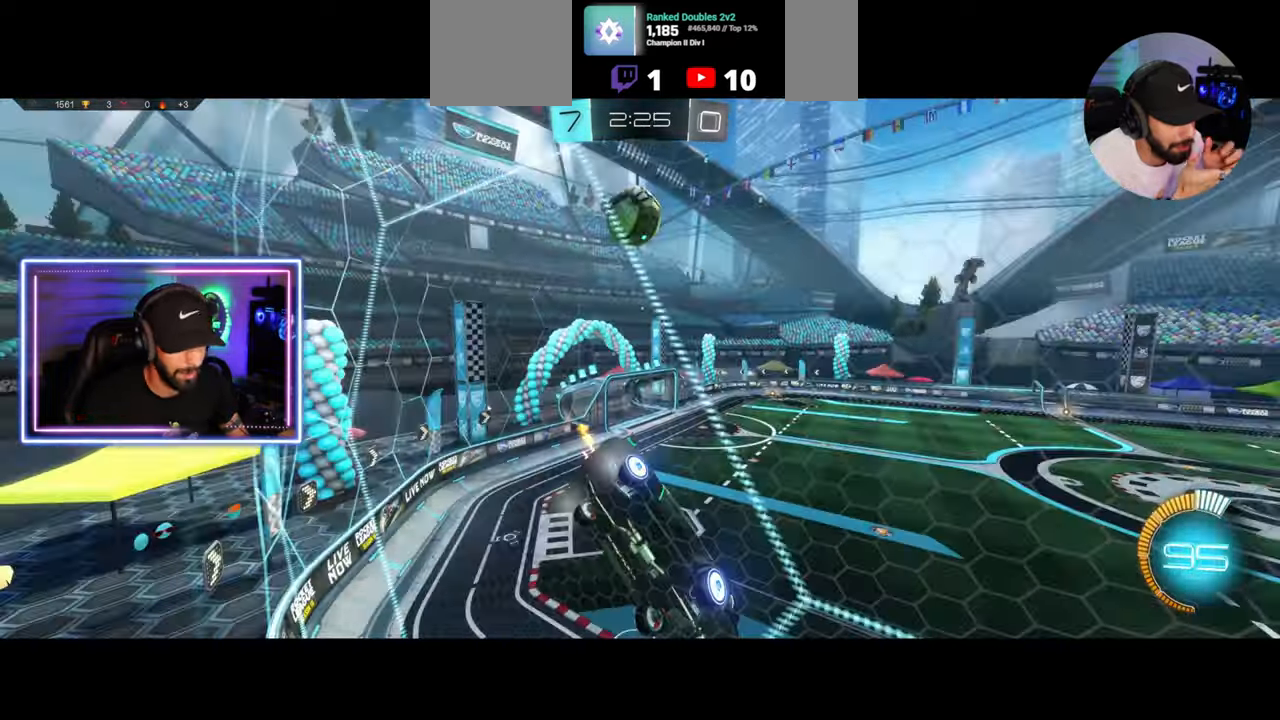
{"keys": ["d", "w"], "mouse": [], "events": [[333, "a", "up"], [375, "d", "down"]]}